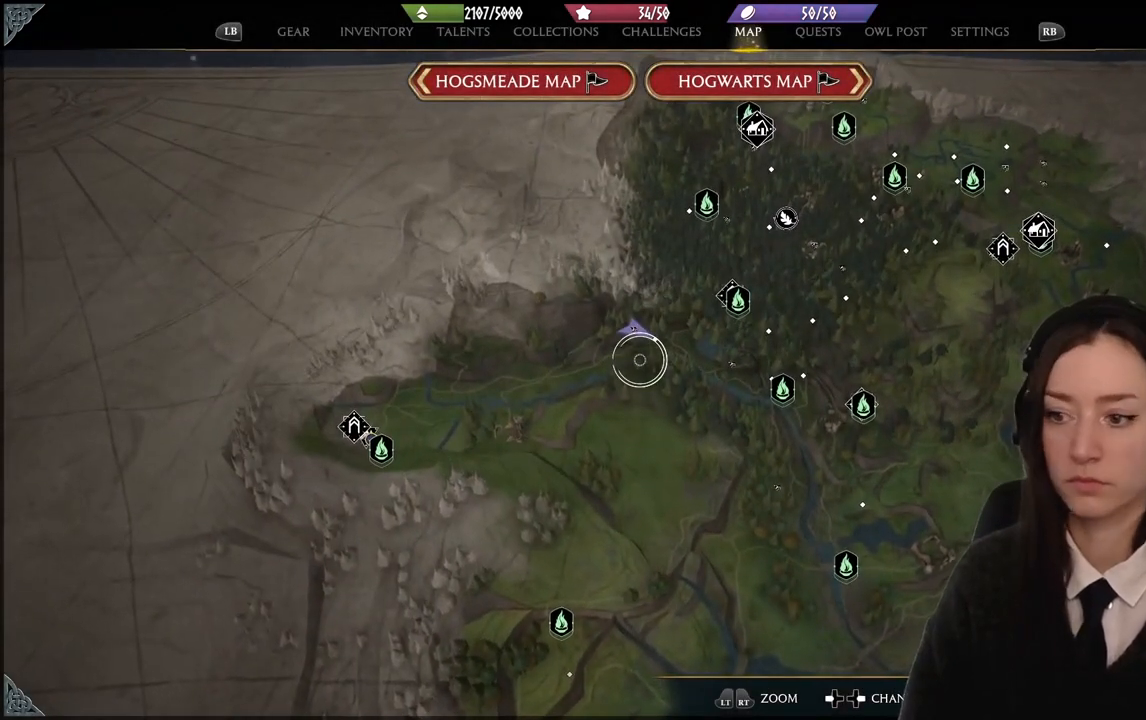
Gameplay with a controller (Xbox layout); each line is a JSON object with the inputs held at the frame after it. "events" lists button and stick changes between this image and that frame as [ms after this image, input, new state], when the widget could be followed in between. Not read: L3 Z.
{"buttons": [], "left_stick": "center", "right_stick": "center", "events": [[200, "left_stick", "down"], [467, "left_stick", "center"]]}
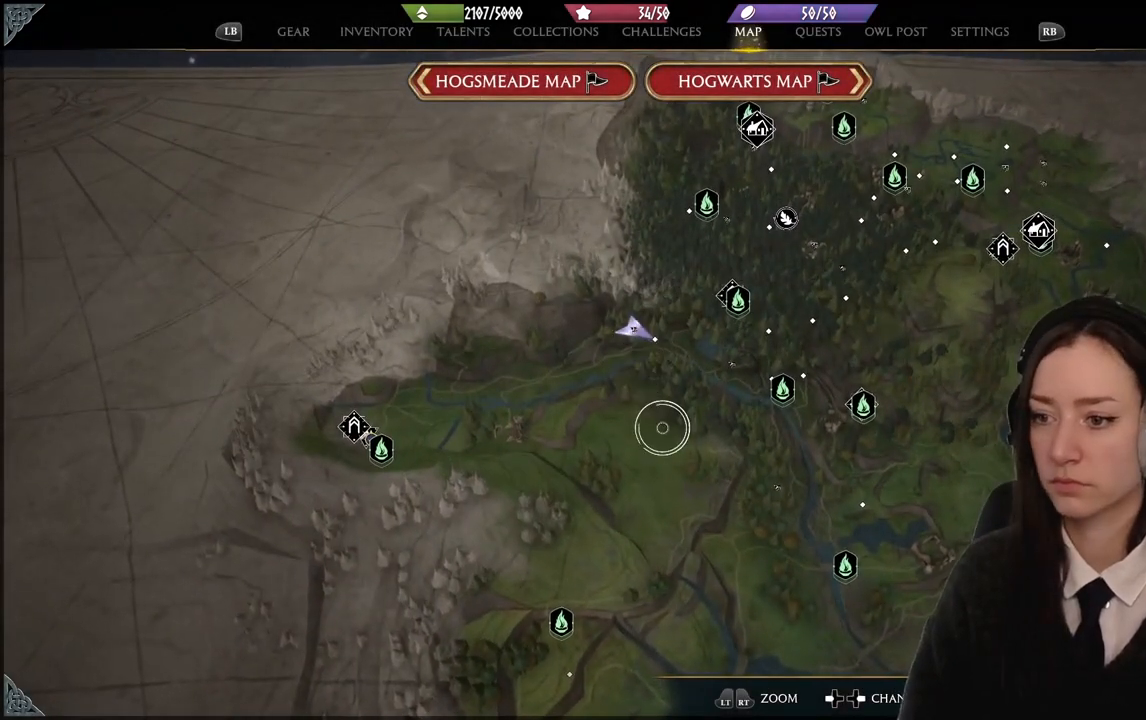
{"buttons": [], "left_stick": "center", "right_stick": "center", "events": []}
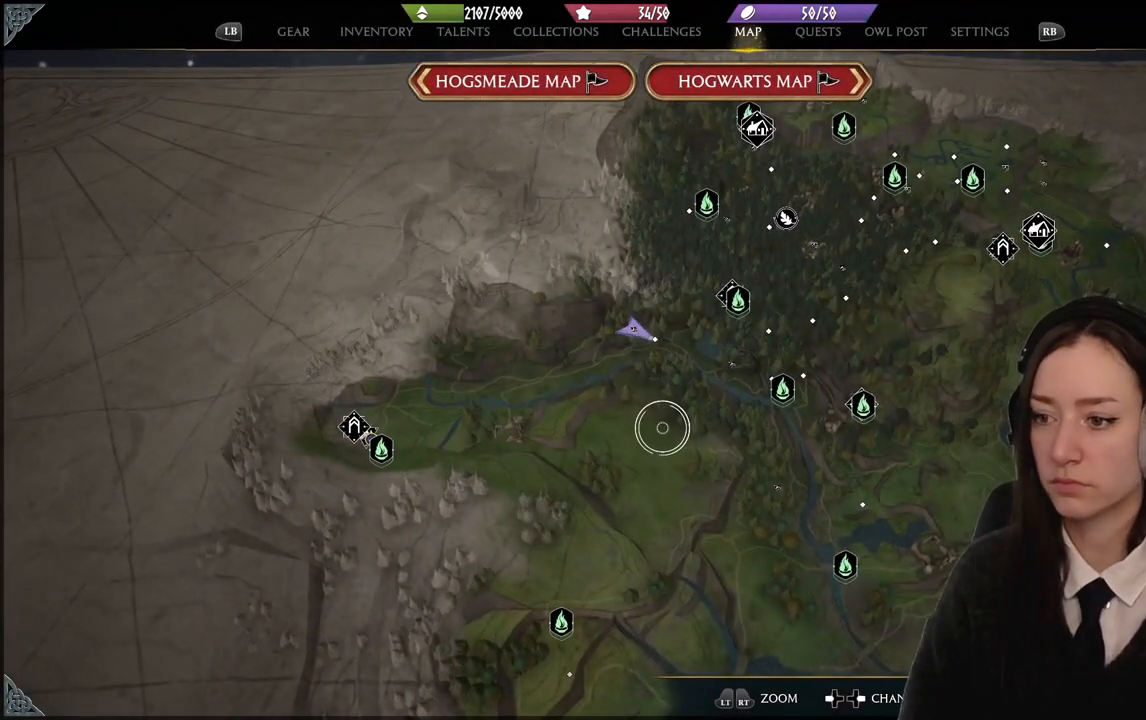
{"buttons": [], "left_stick": "up-left", "right_stick": "center", "events": [[400, "left_stick", "up-left"]]}
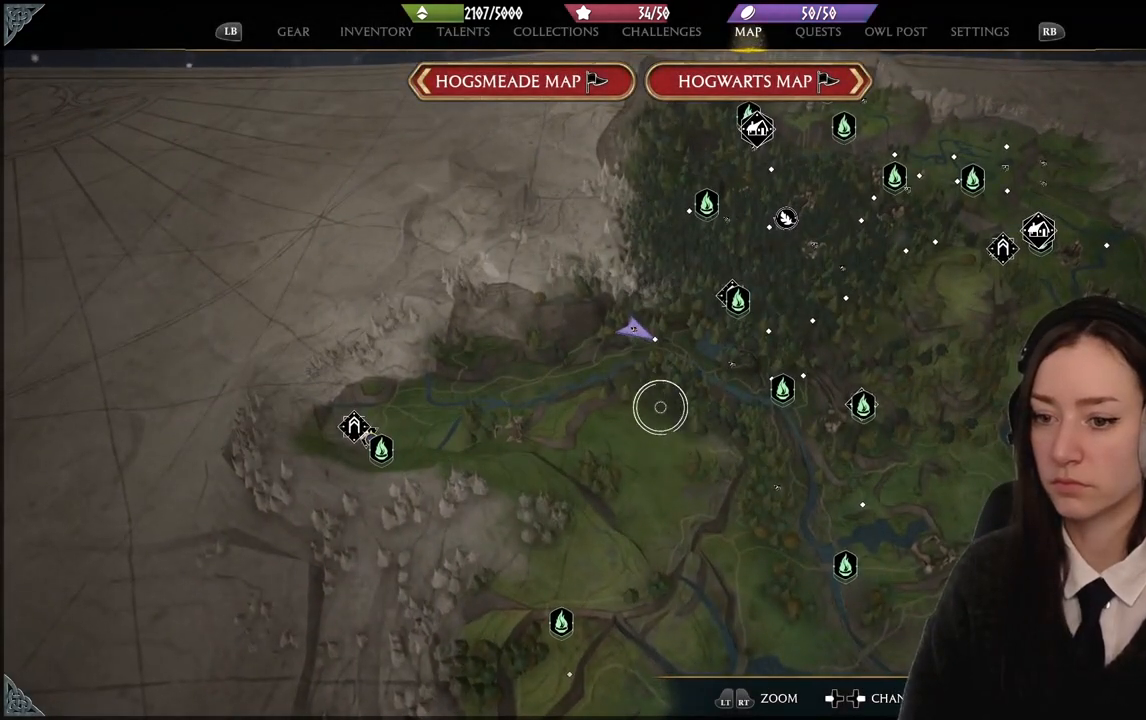
{"buttons": [], "left_stick": "center", "right_stick": "center", "events": [[101, "B", "down"], [101, "left_stick", "center"], [234, "B", "up"]]}
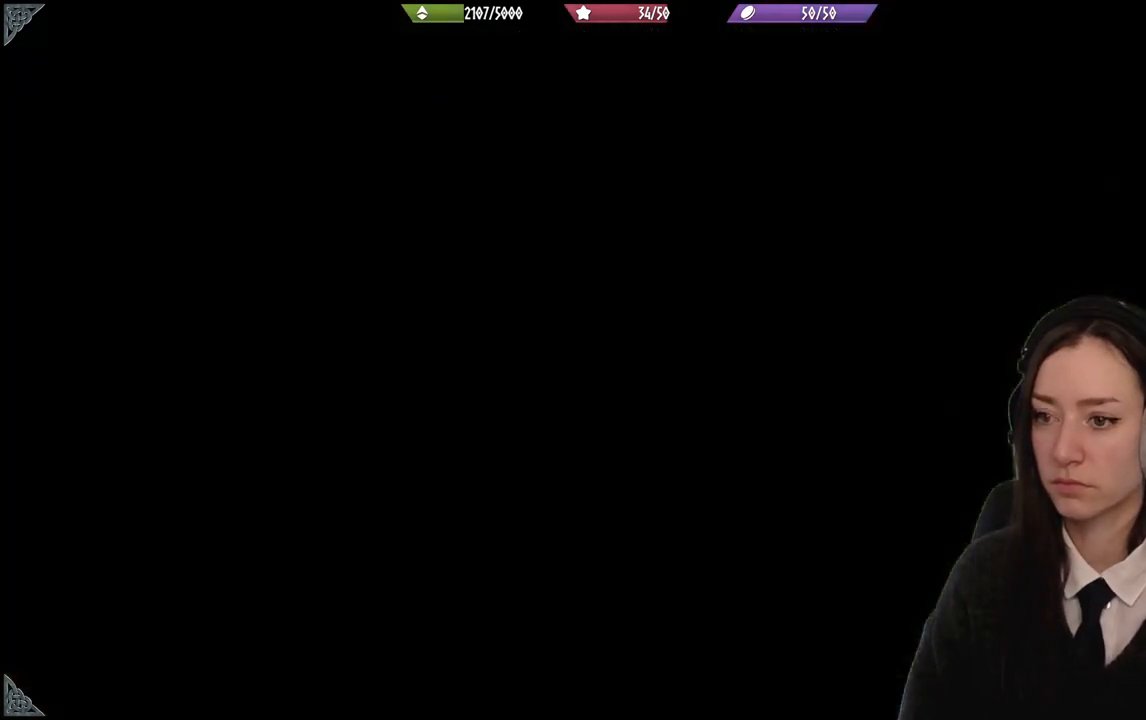
{"buttons": [], "left_stick": "center", "right_stick": "center", "events": []}
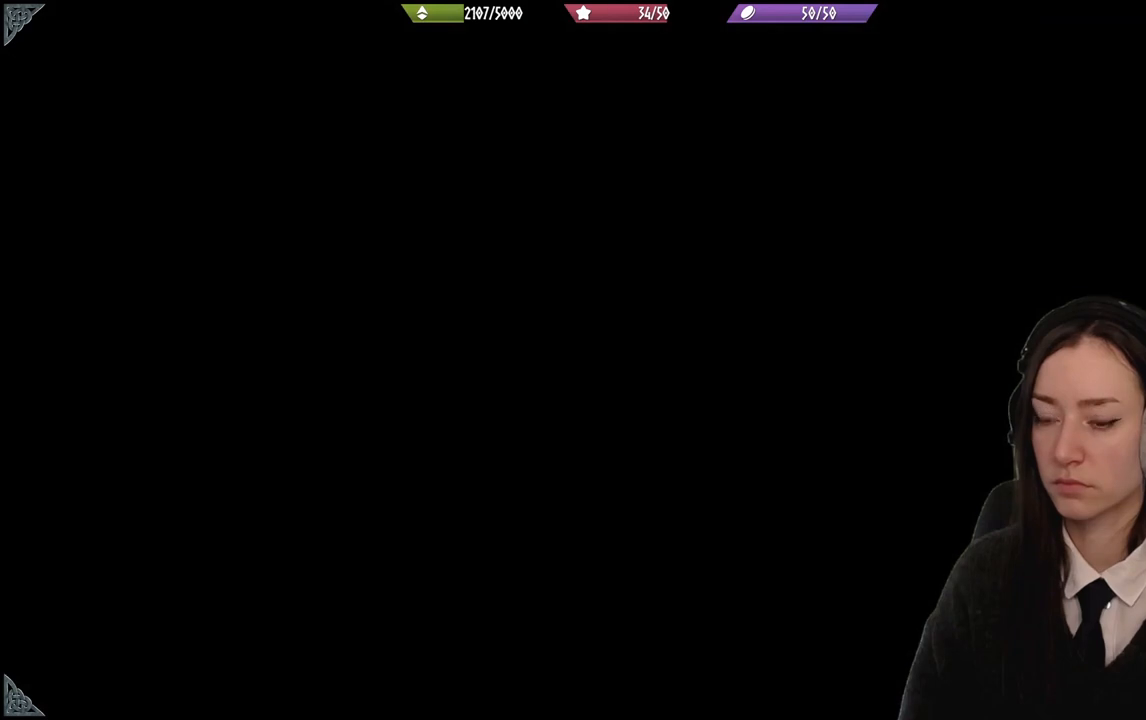
{"buttons": [], "left_stick": "center", "right_stick": "center", "events": []}
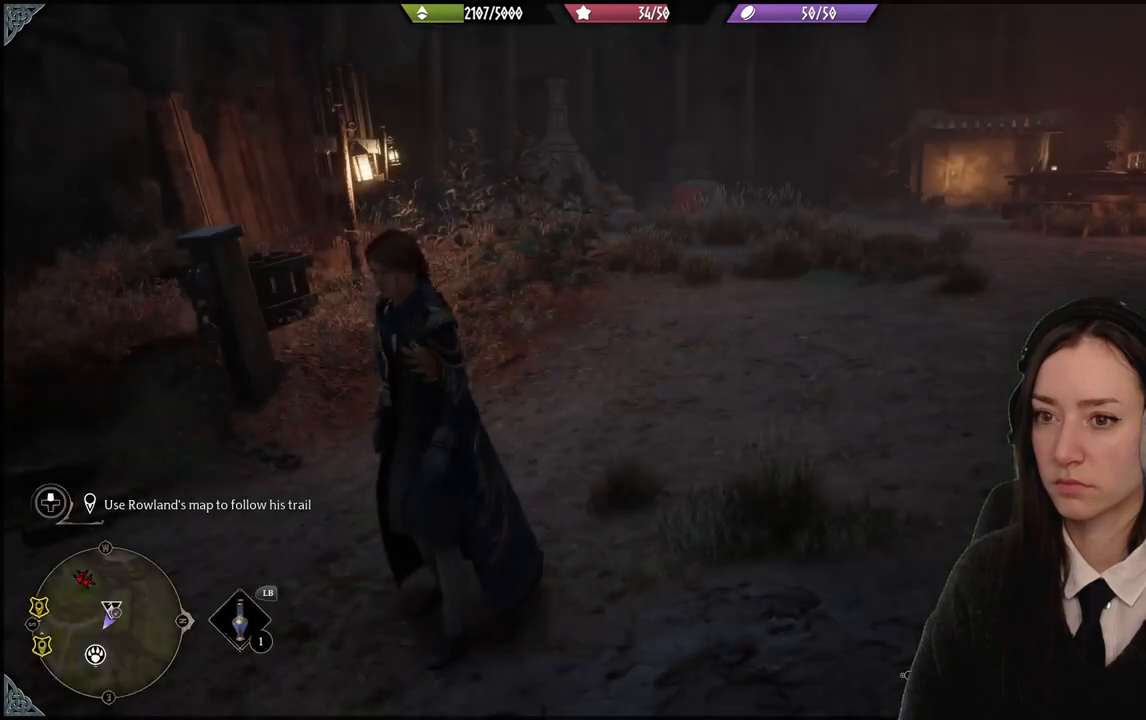
{"buttons": [], "left_stick": "center", "right_stick": "up-right", "events": [[267, "right_stick", "up-right"]]}
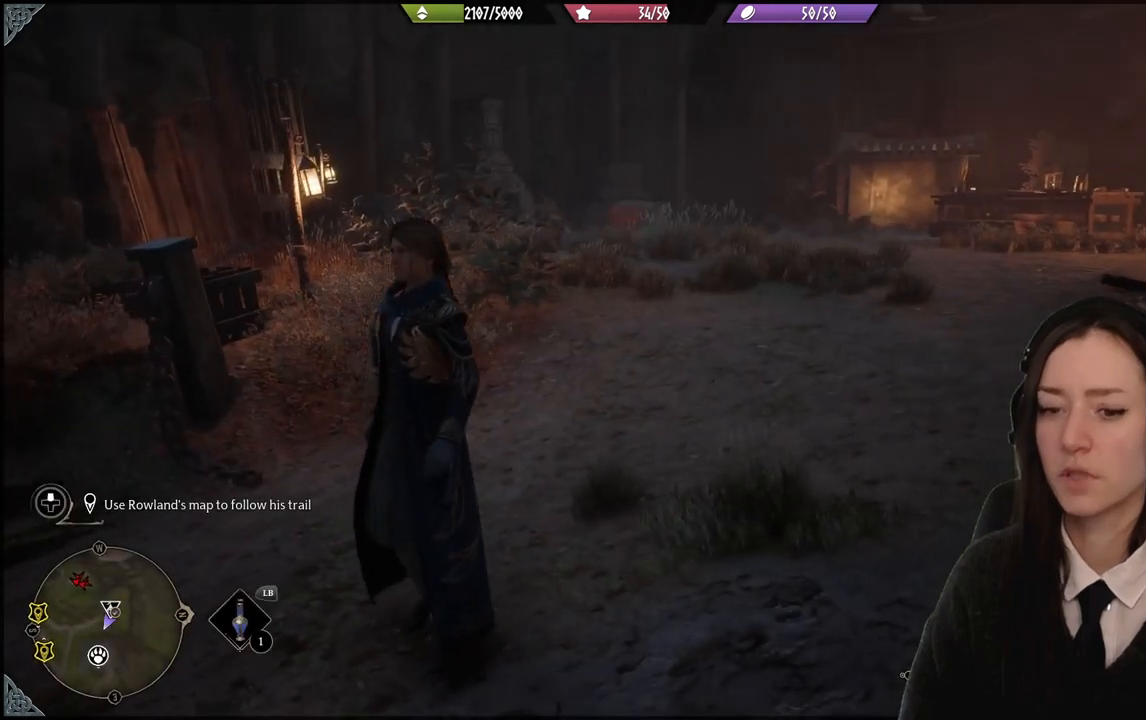
{"buttons": [], "left_stick": "center", "right_stick": "center", "events": [[267, "right_stick", "right"], [401, "right_stick", "center"]]}
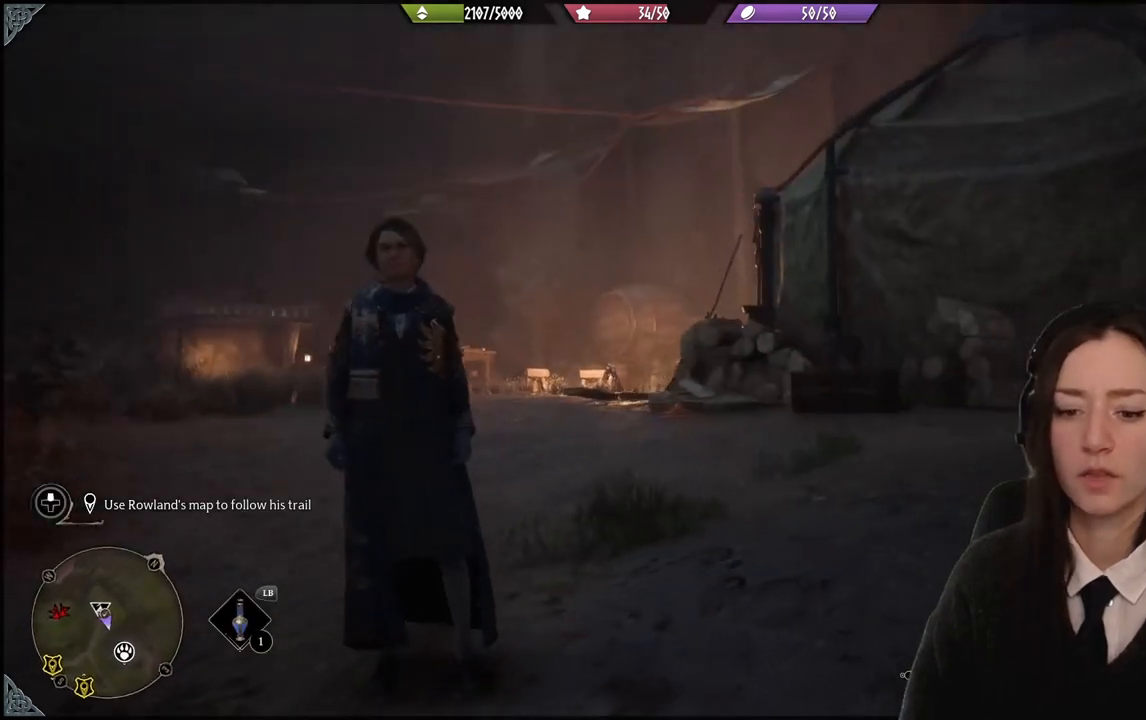
{"buttons": [], "left_stick": "up-left", "right_stick": "down-right", "events": [[133, "left_stick", "up-left"], [367, "right_stick", "down-right"]]}
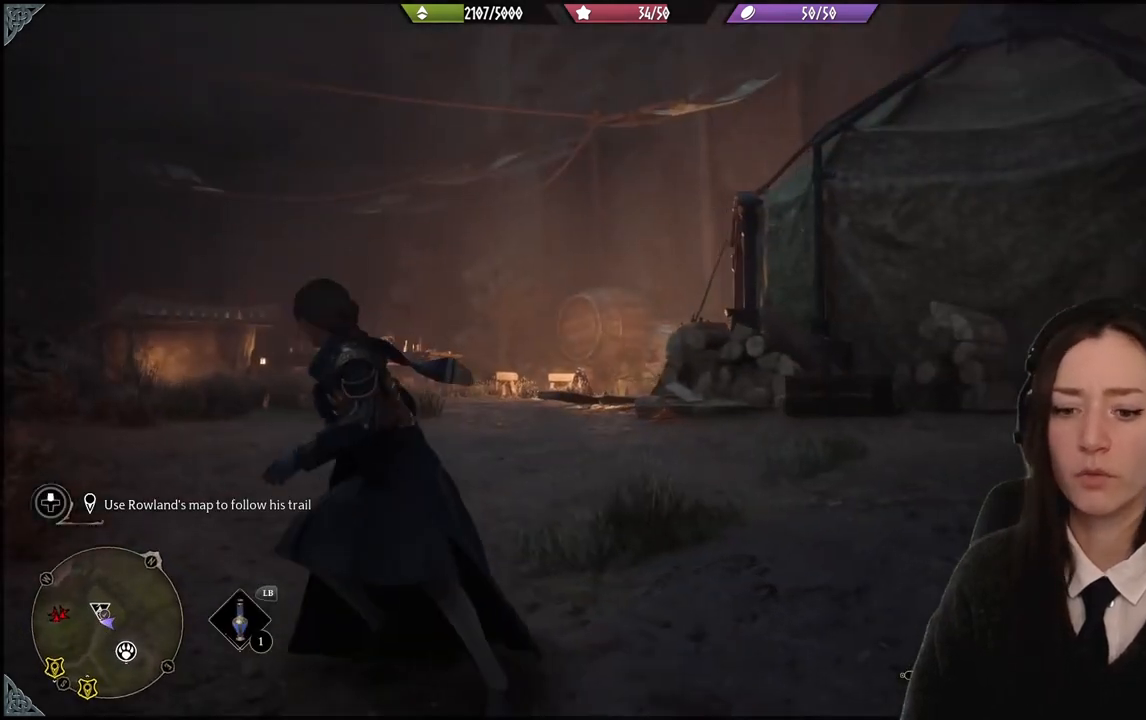
{"buttons": [], "left_stick": "center", "right_stick": "down-right", "events": [[134, "left_stick", "center"]]}
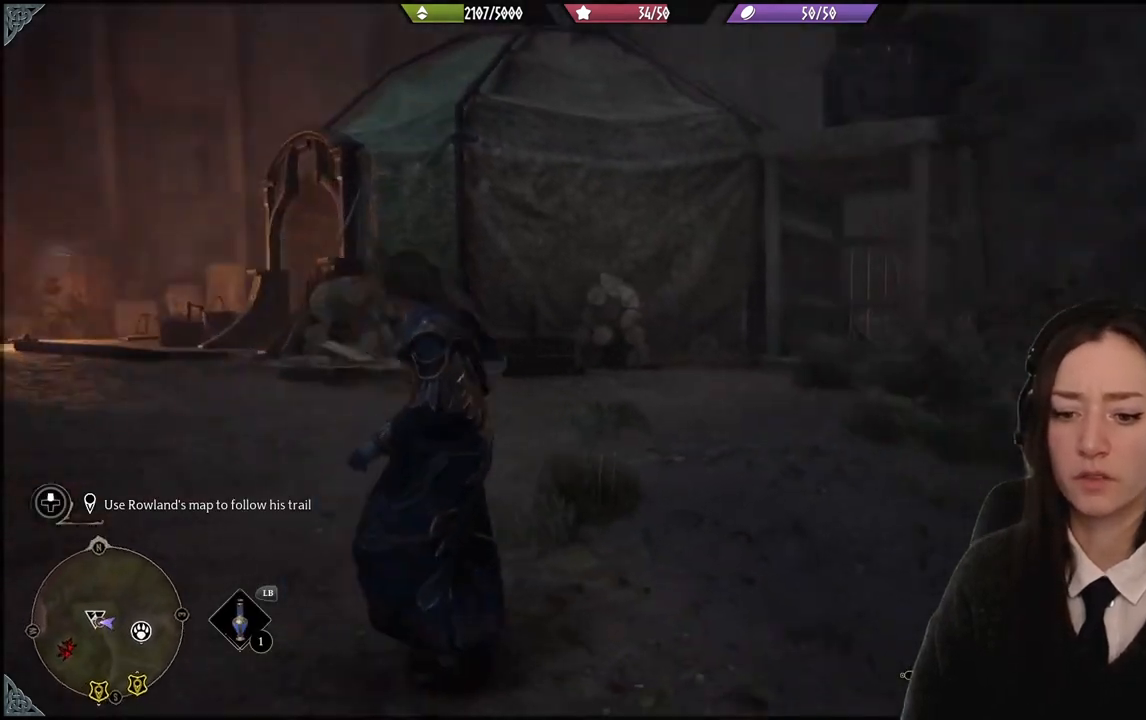
{"buttons": [], "left_stick": "center", "right_stick": "center", "events": [[133, "left_stick", "up"], [233, "right_stick", "center"], [434, "left_stick", "center"]]}
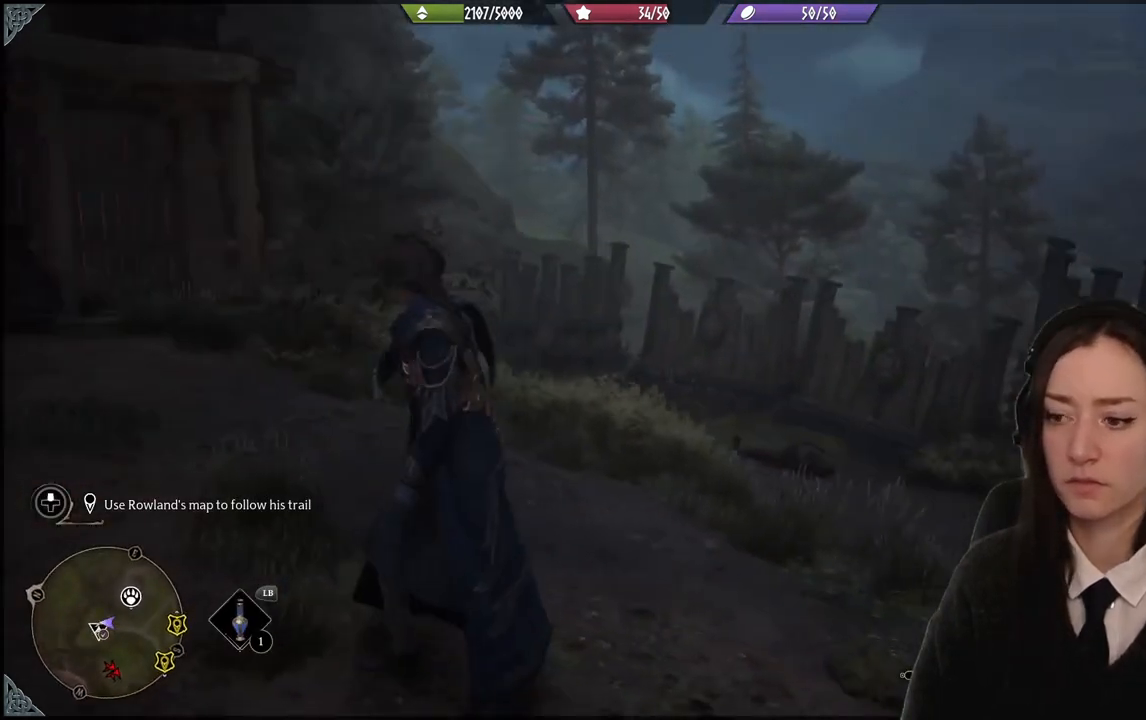
{"buttons": [], "left_stick": "center", "right_stick": "down-left", "events": [[234, "right_stick", "down-left"]]}
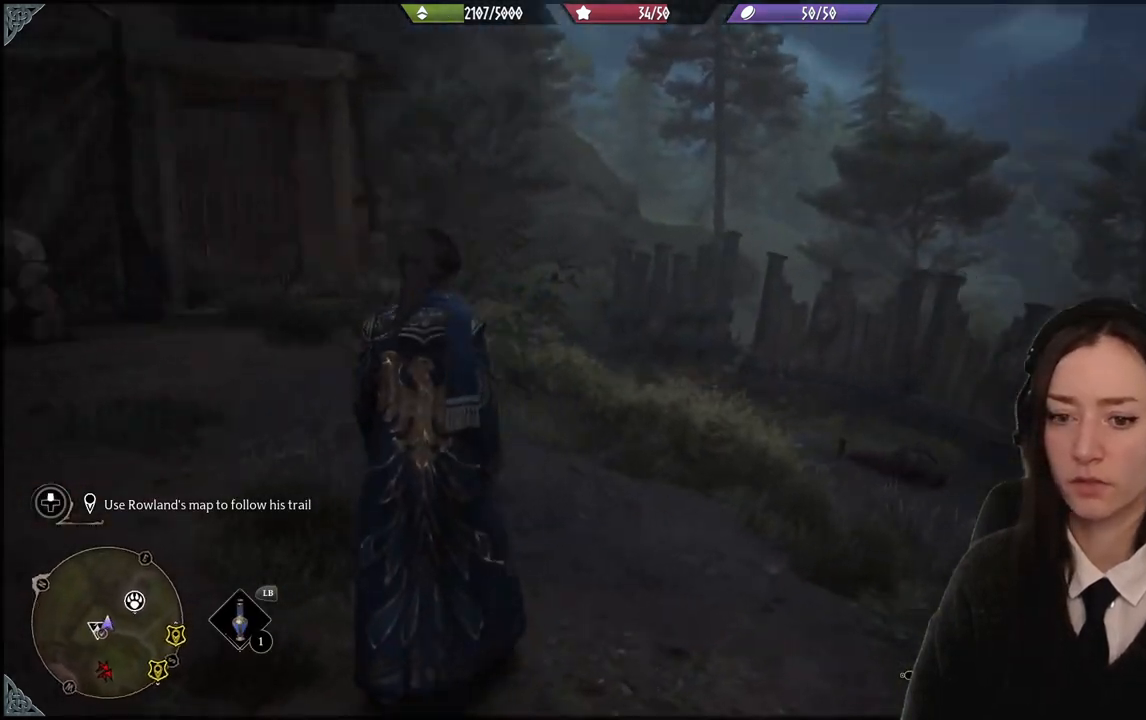
{"buttons": [], "left_stick": "down-left", "right_stick": "left", "events": [[67, "left_stick", "down-left"], [300, "right_stick", "left"]]}
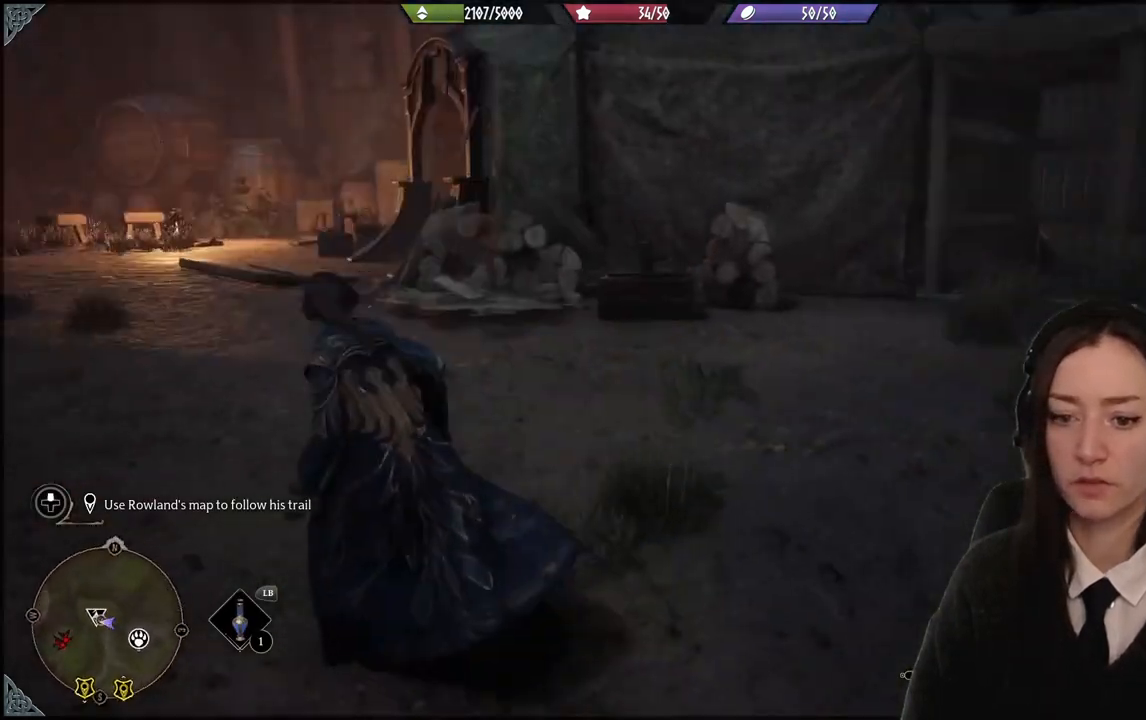
{"buttons": [], "left_stick": "up-left", "right_stick": "center", "events": [[100, "left_stick", "left"], [134, "right_stick", "center"], [267, "left_stick", "up-left"]]}
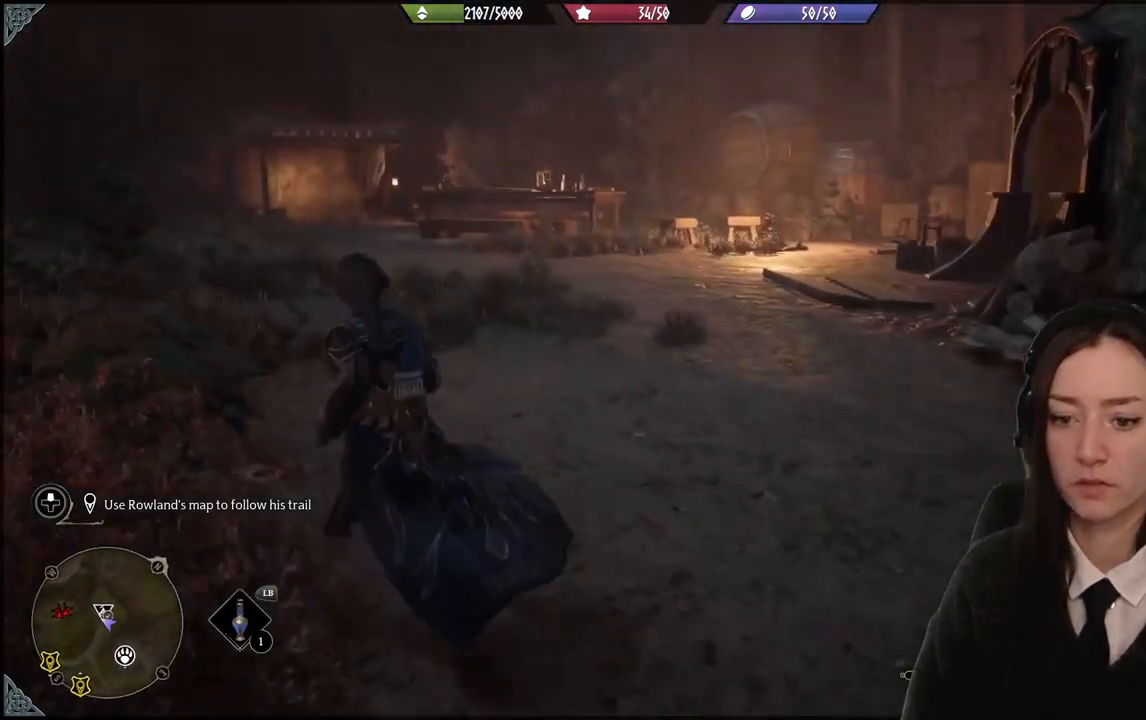
{"buttons": [], "left_stick": "up-left", "right_stick": "down-right", "events": [[167, "right_stick", "down-right"]]}
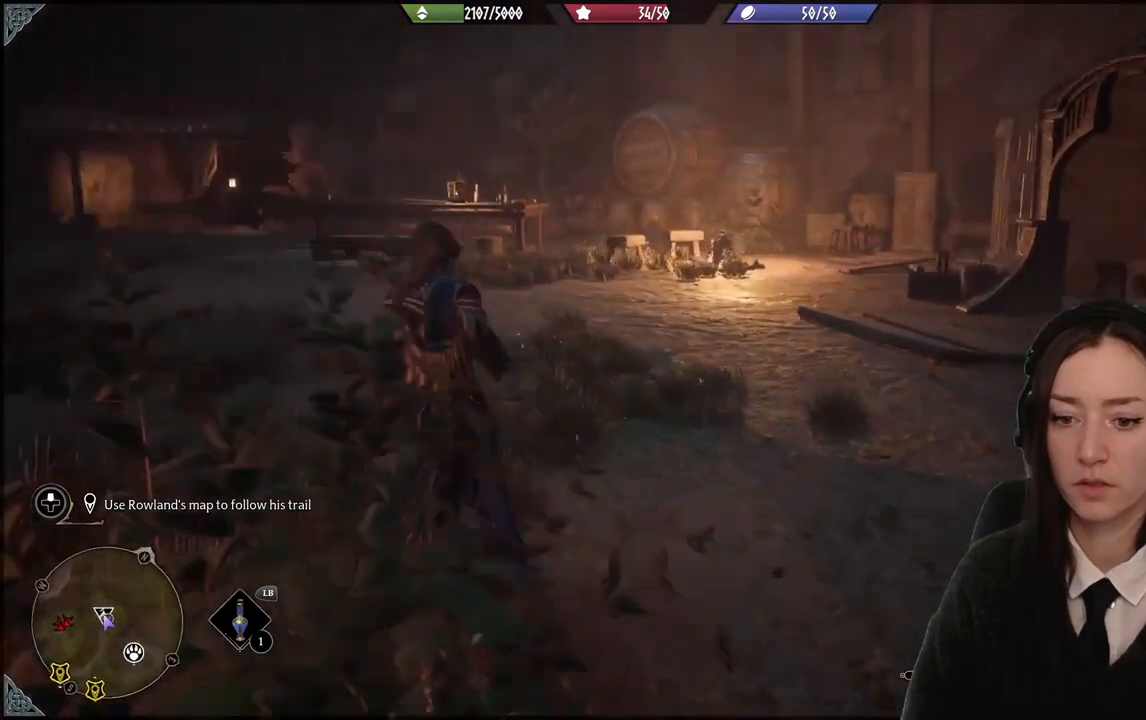
{"buttons": [], "left_stick": "up-left", "right_stick": "center", "events": [[501, "right_stick", "center"]]}
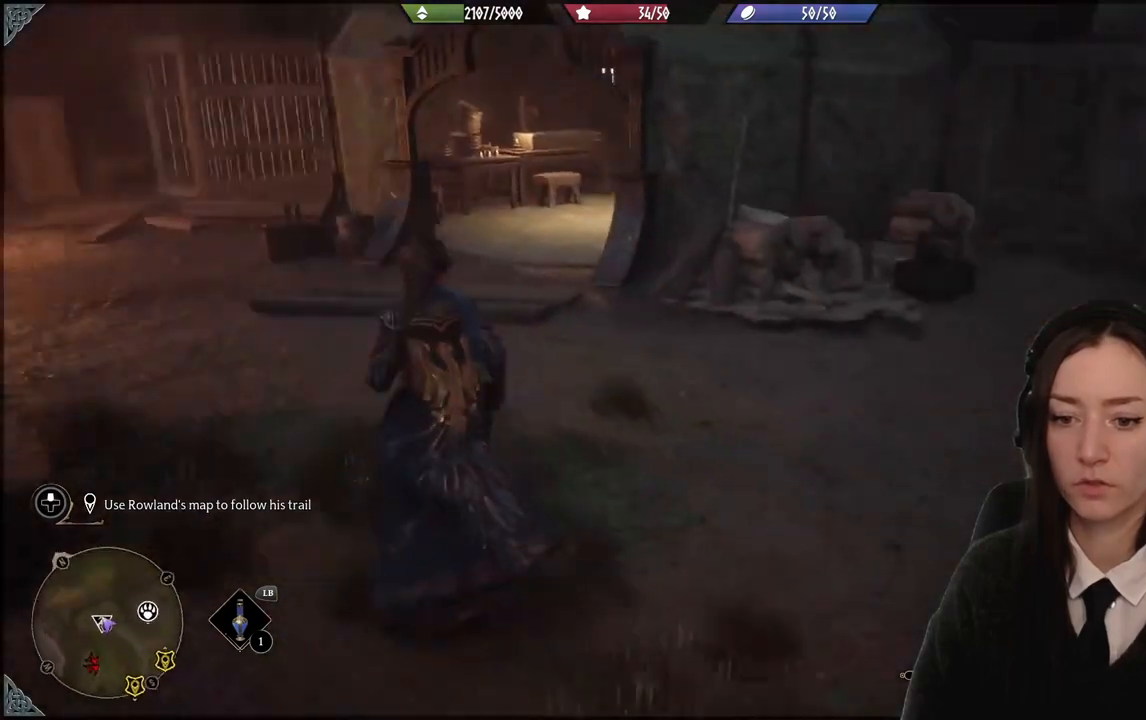
{"buttons": [], "left_stick": "up-right", "right_stick": "center", "events": [[33, "left_stick", "center"], [500, "left_stick", "up-right"]]}
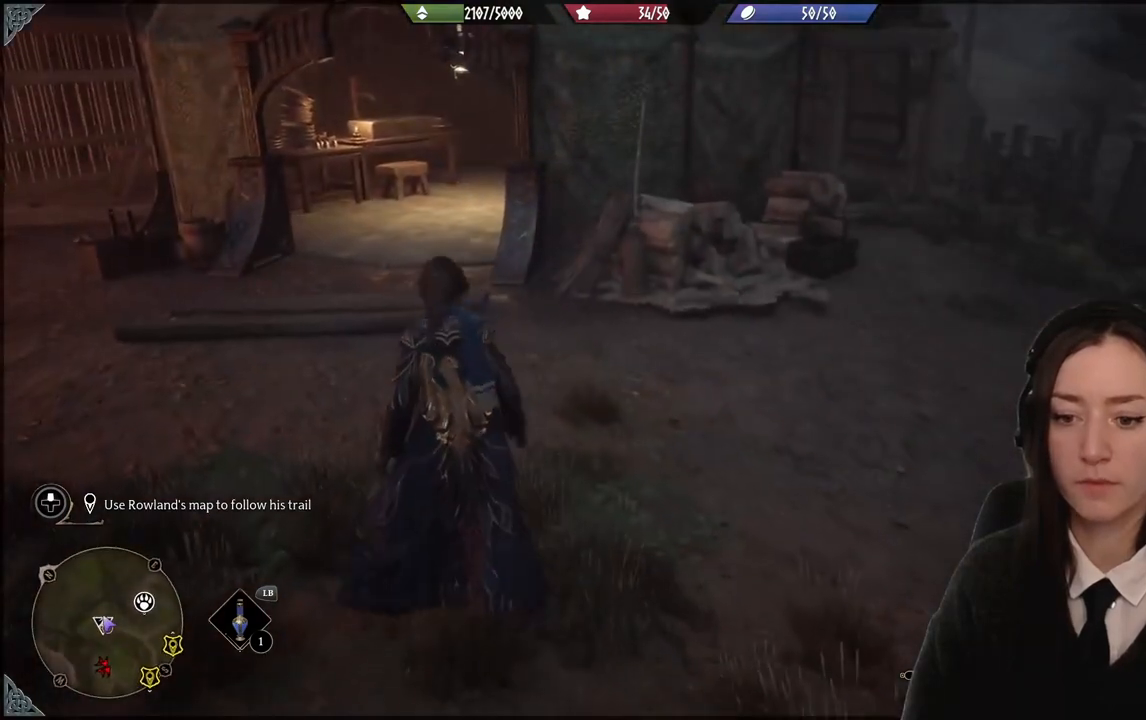
{"buttons": [], "left_stick": "center", "right_stick": "right", "events": [[34, "right_stick", "right"], [234, "left_stick", "center"]]}